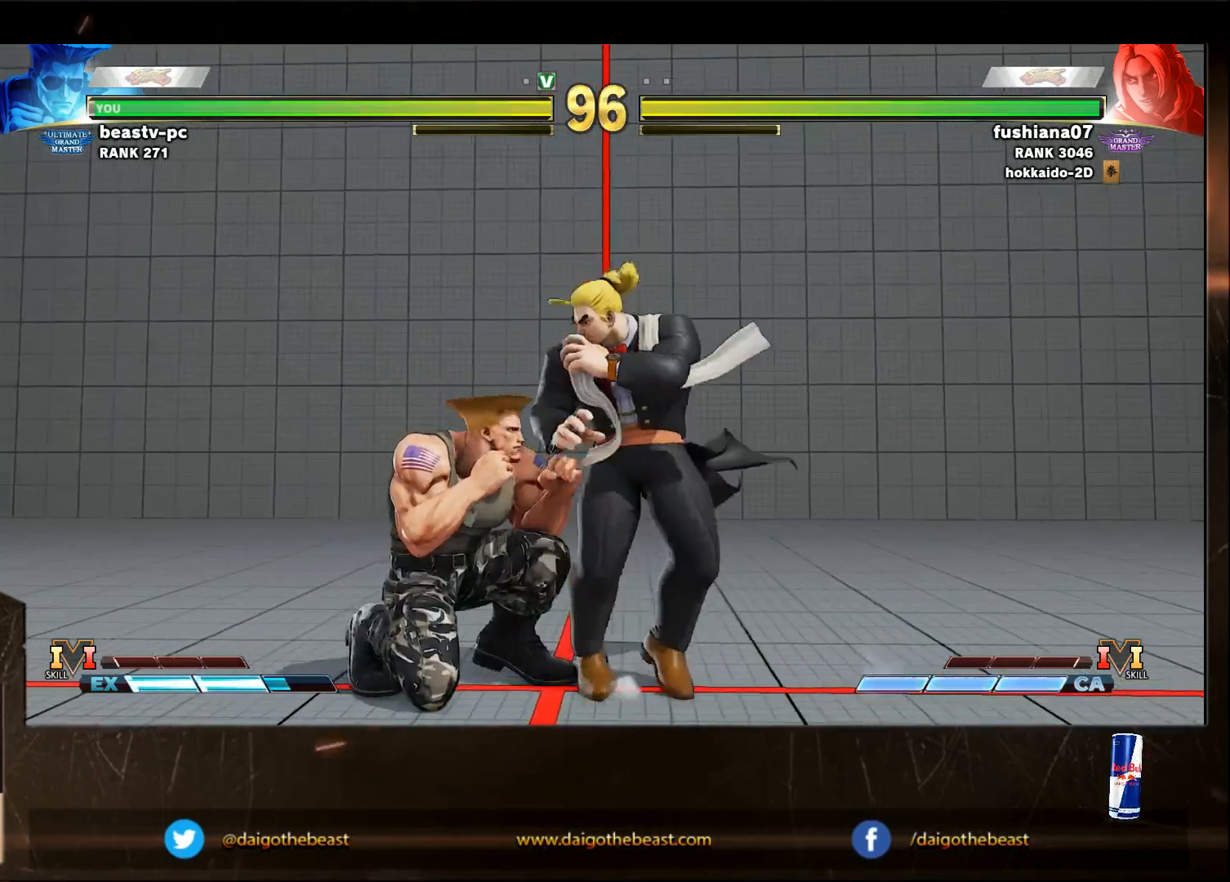
Gameplay with a controller (arcade stick); each line is a JSON object with the inputs held at the frame after it. "events" lists button and stick changes between this image and that frame as [ms after this image, input, new state], when the widget could be followed in between. Not read: L3 R3.
{"buttons": ["SQUARE"], "left_stick": "down-left", "events": [[233, "CROSS", "down"], [233, "SQUARE", "down"], [333, "CROSS", "up"]]}
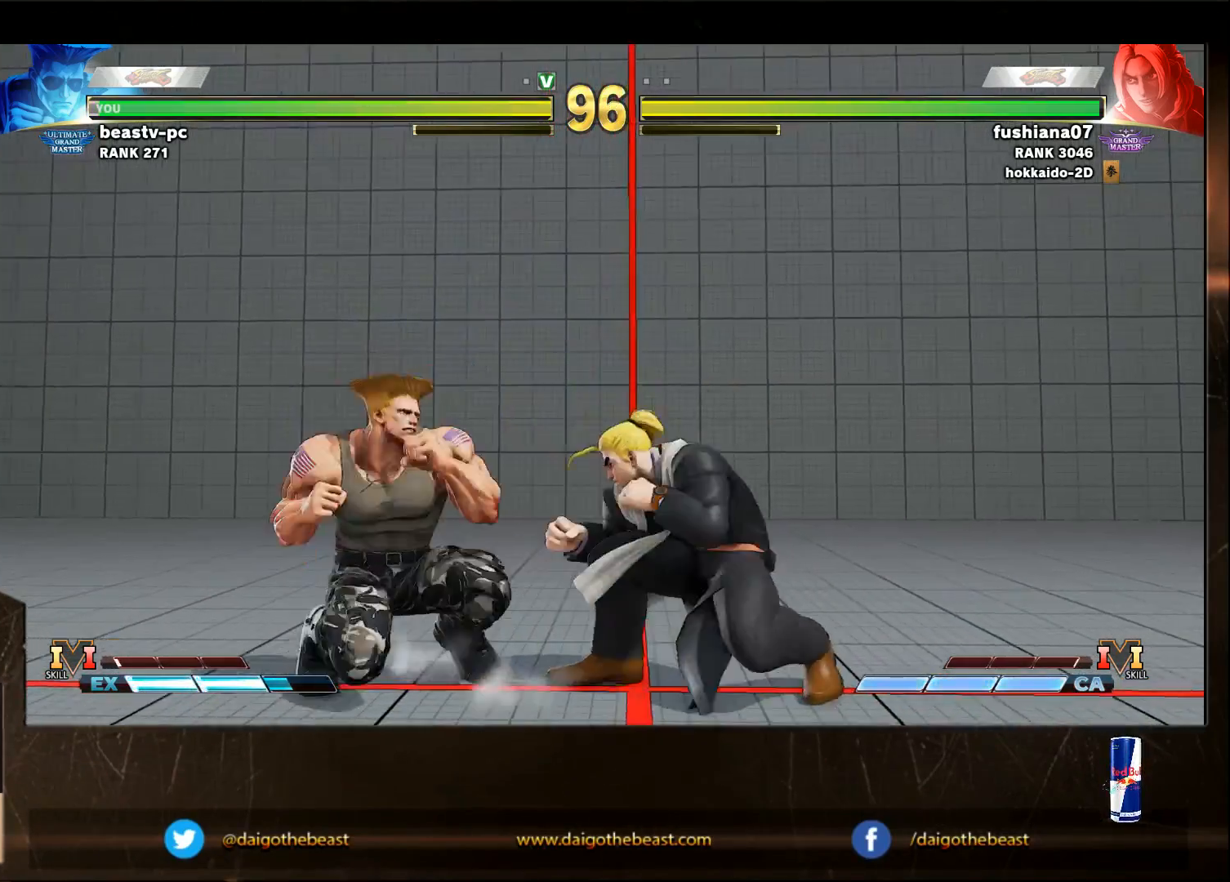
{"buttons": [], "left_stick": "down-left", "events": [[33, "SQUARE", "up"], [200, "SQUARE", "down"], [200, "left_stick", "right"], [283, "R1", "down"], [283, "SQUARE", "up"], [283, "left_stick", "down-left"], [433, "R1", "up"]]}
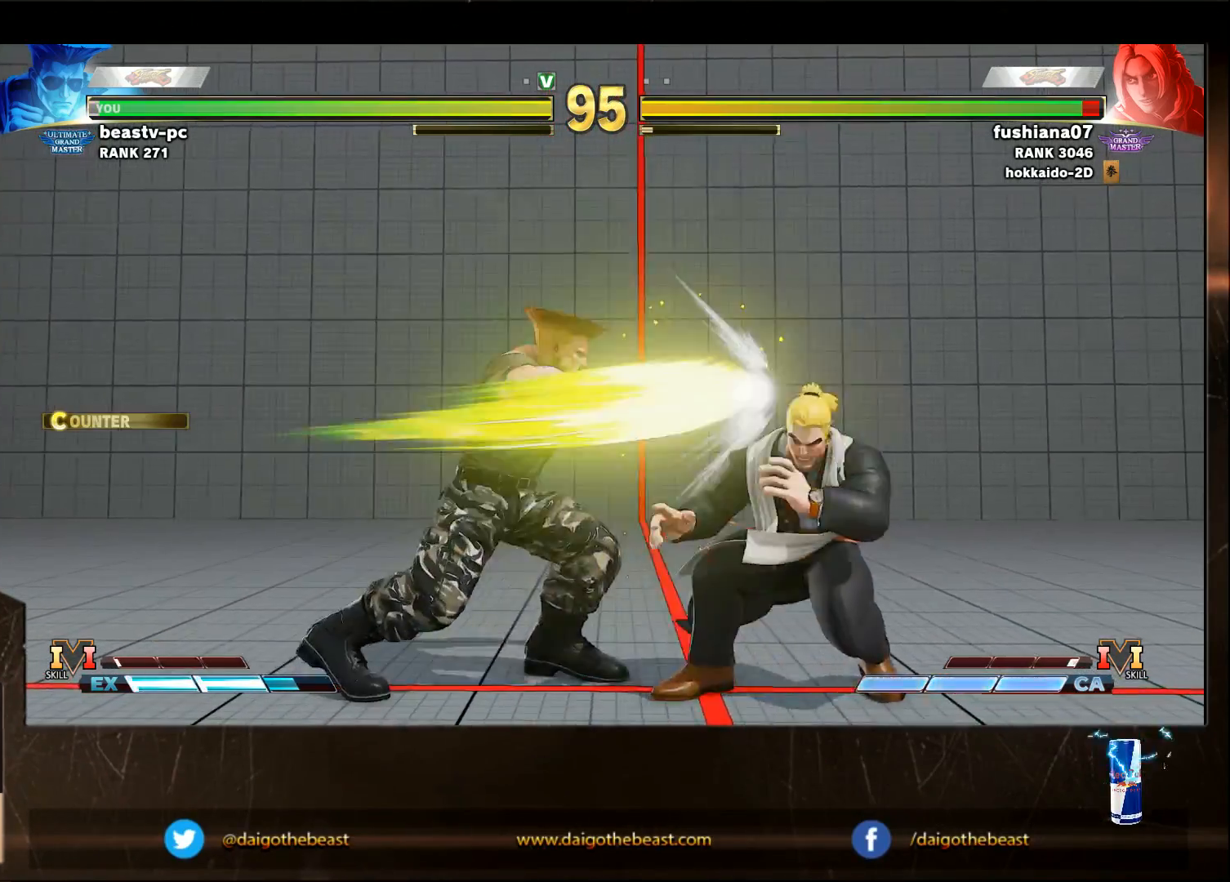
{"buttons": ["R2"], "left_stick": "down-left", "events": [[500, "R2", "down"]]}
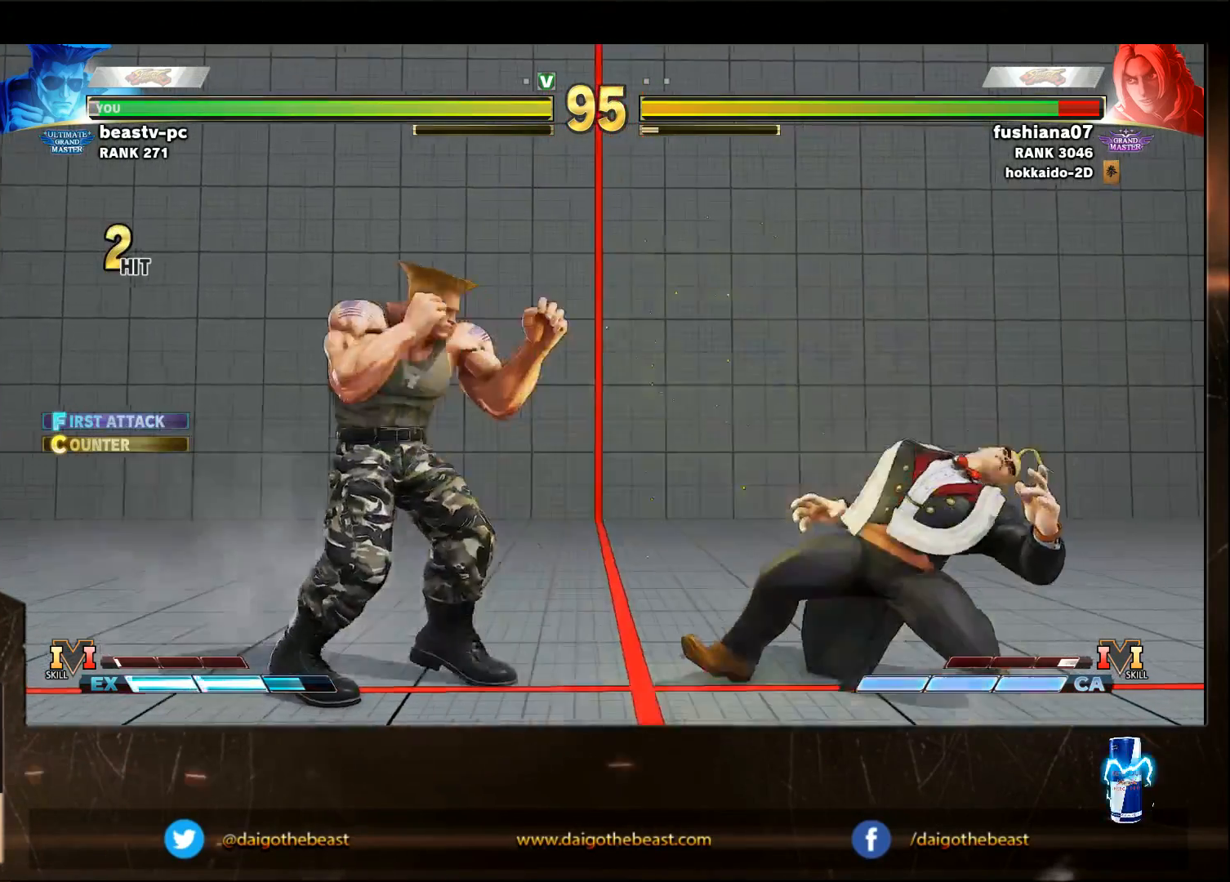
{"buttons": [], "left_stick": "down-left", "events": [[133, "R2", "up"]]}
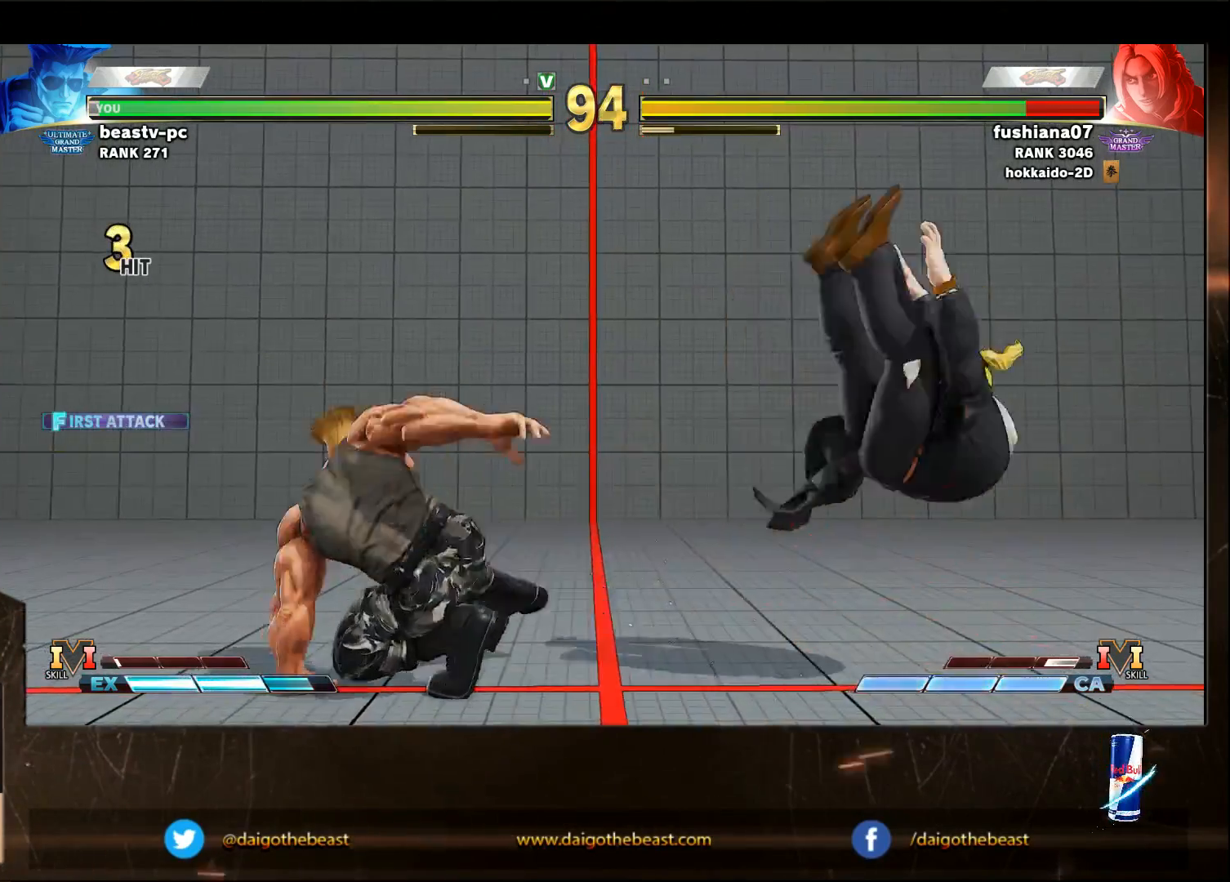
{"buttons": [], "left_stick": "down-left", "events": []}
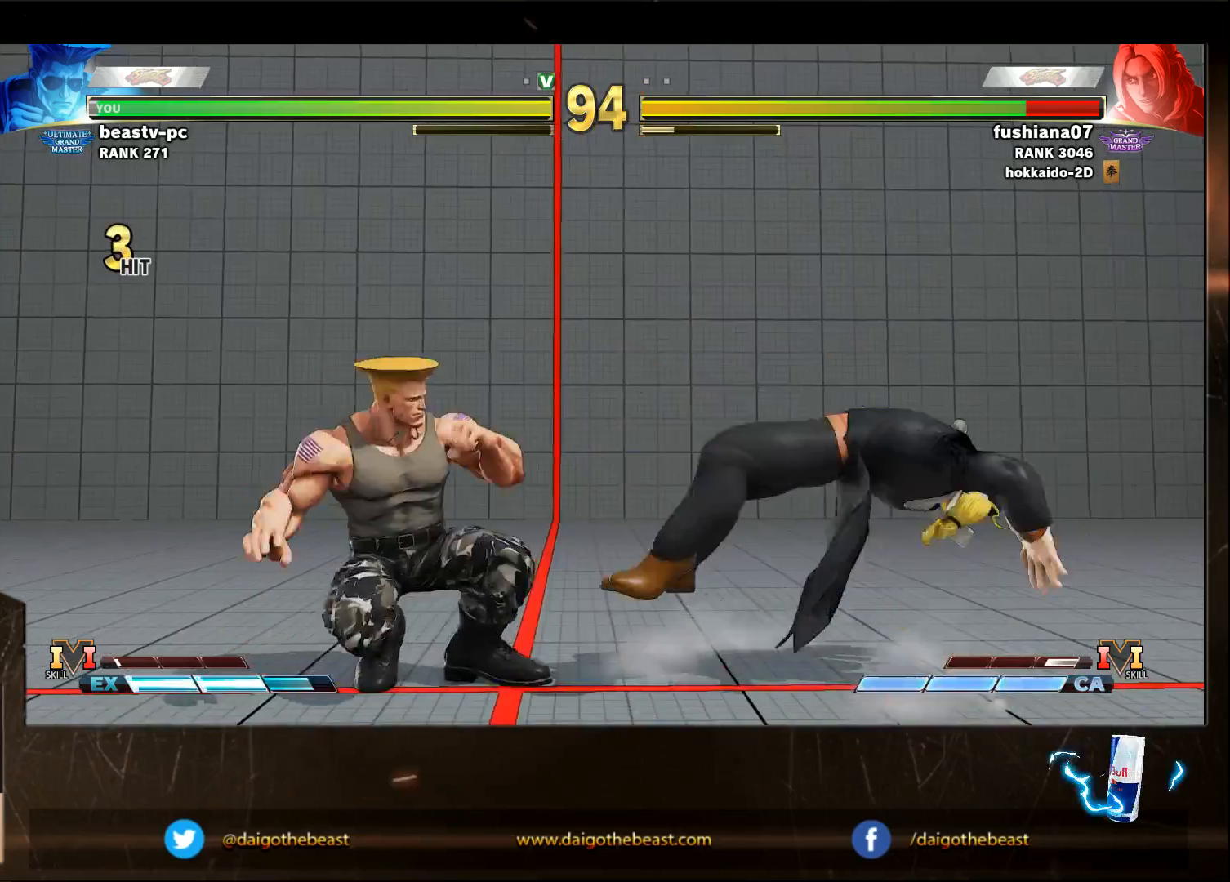
{"buttons": [], "left_stick": "down-left", "events": [[67, "TRIANGLE", "down"], [167, "TRIANGLE", "up"]]}
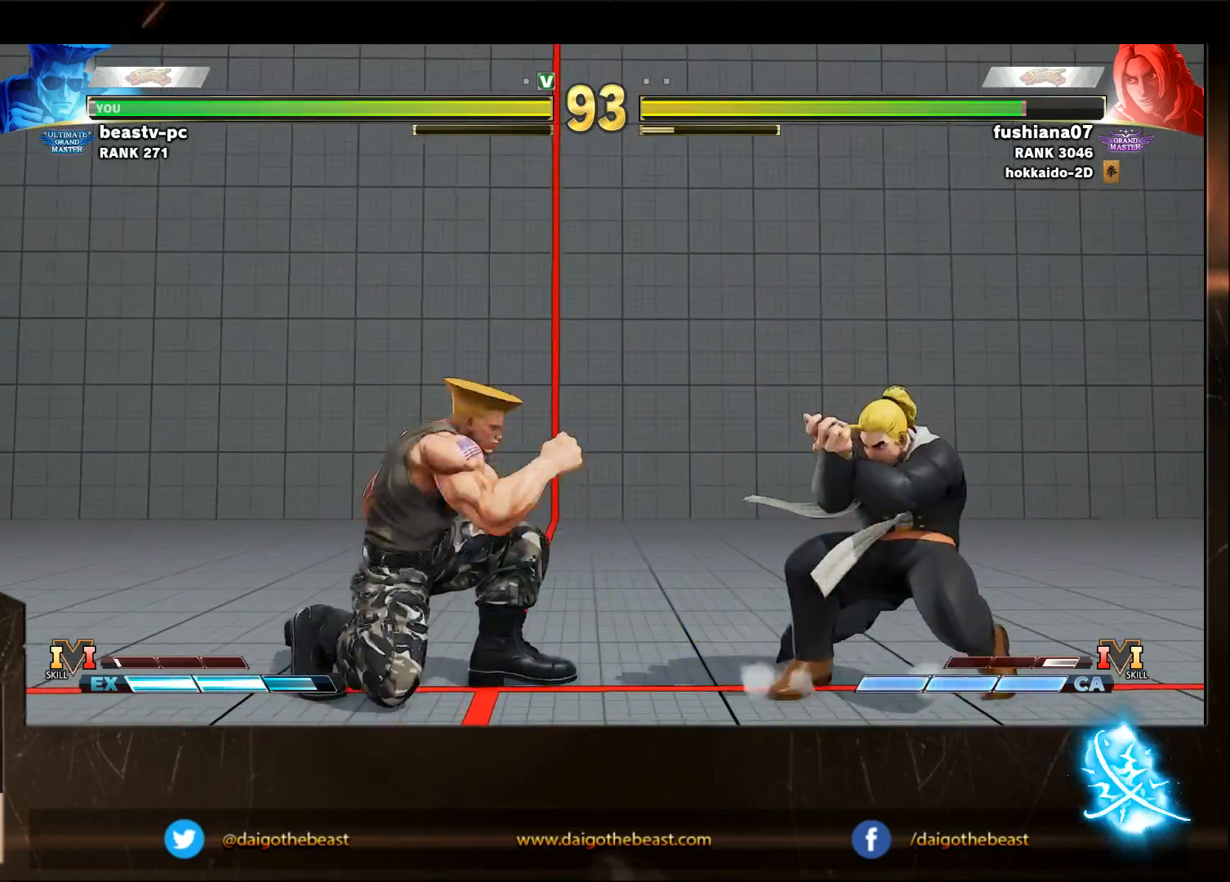
{"buttons": [], "left_stick": "down-left", "events": [[67, "left_stick", "right"], [267, "R2", "down"], [267, "left_stick", "center"], [333, "R2", "up"], [333, "left_stick", "down-left"]]}
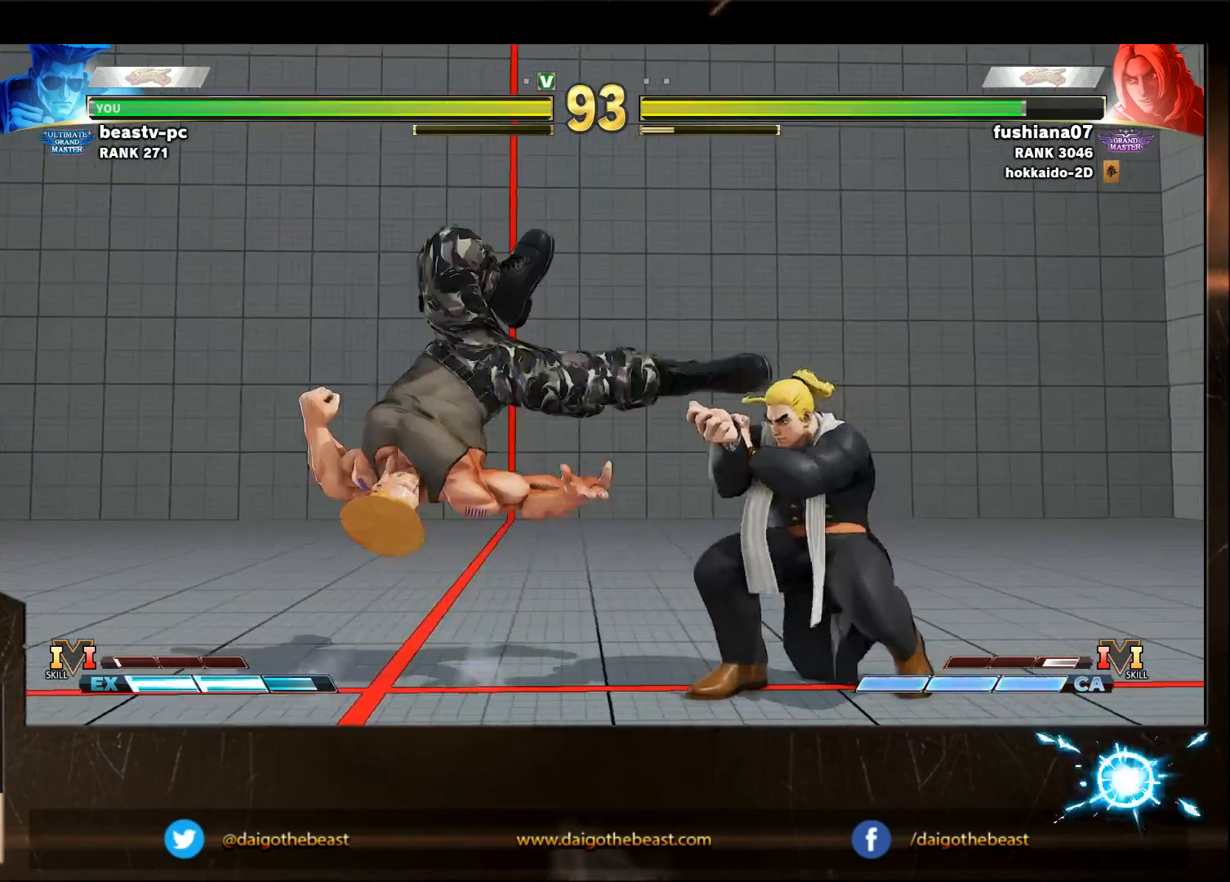
{"buttons": [], "left_stick": "left", "events": [[433, "left_stick", "left"]]}
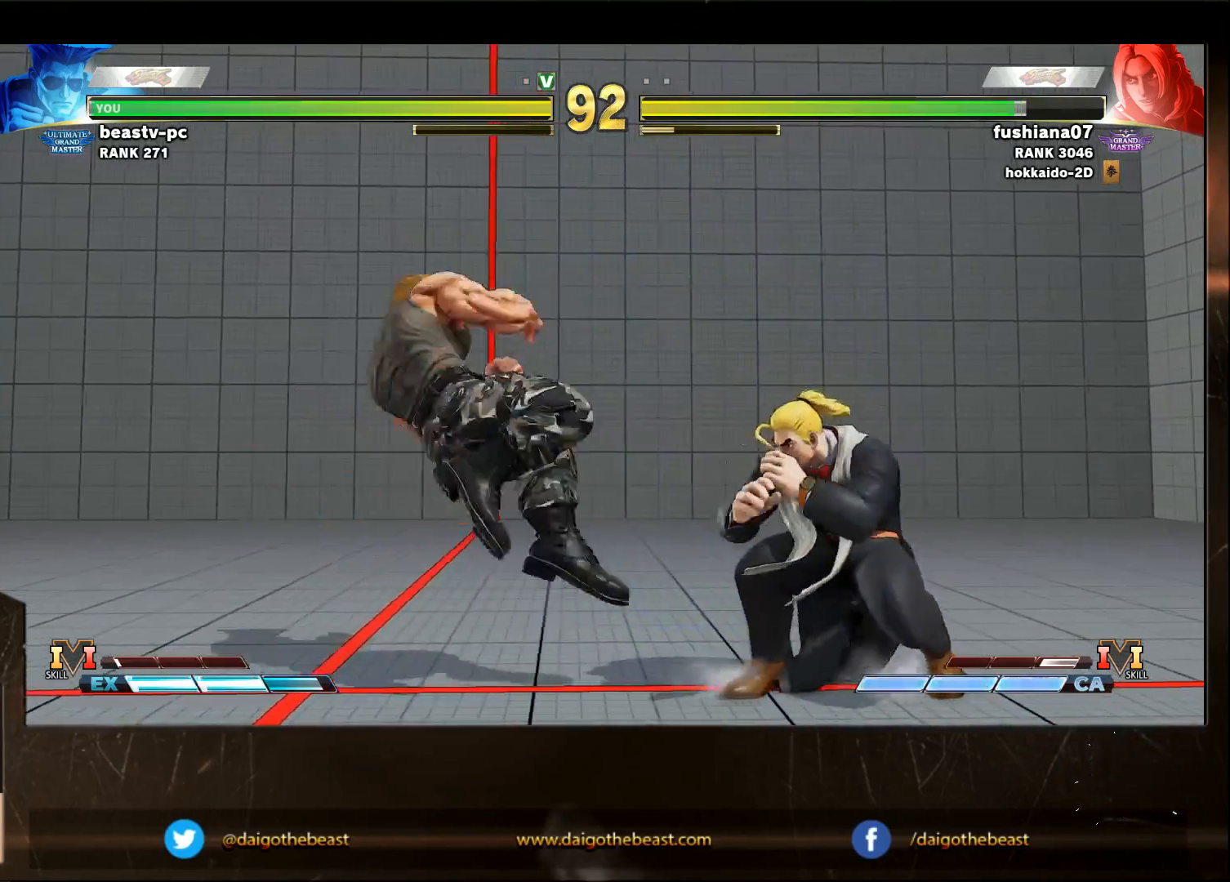
{"buttons": [], "left_stick": "down-left", "events": [[333, "left_stick", "down-left"]]}
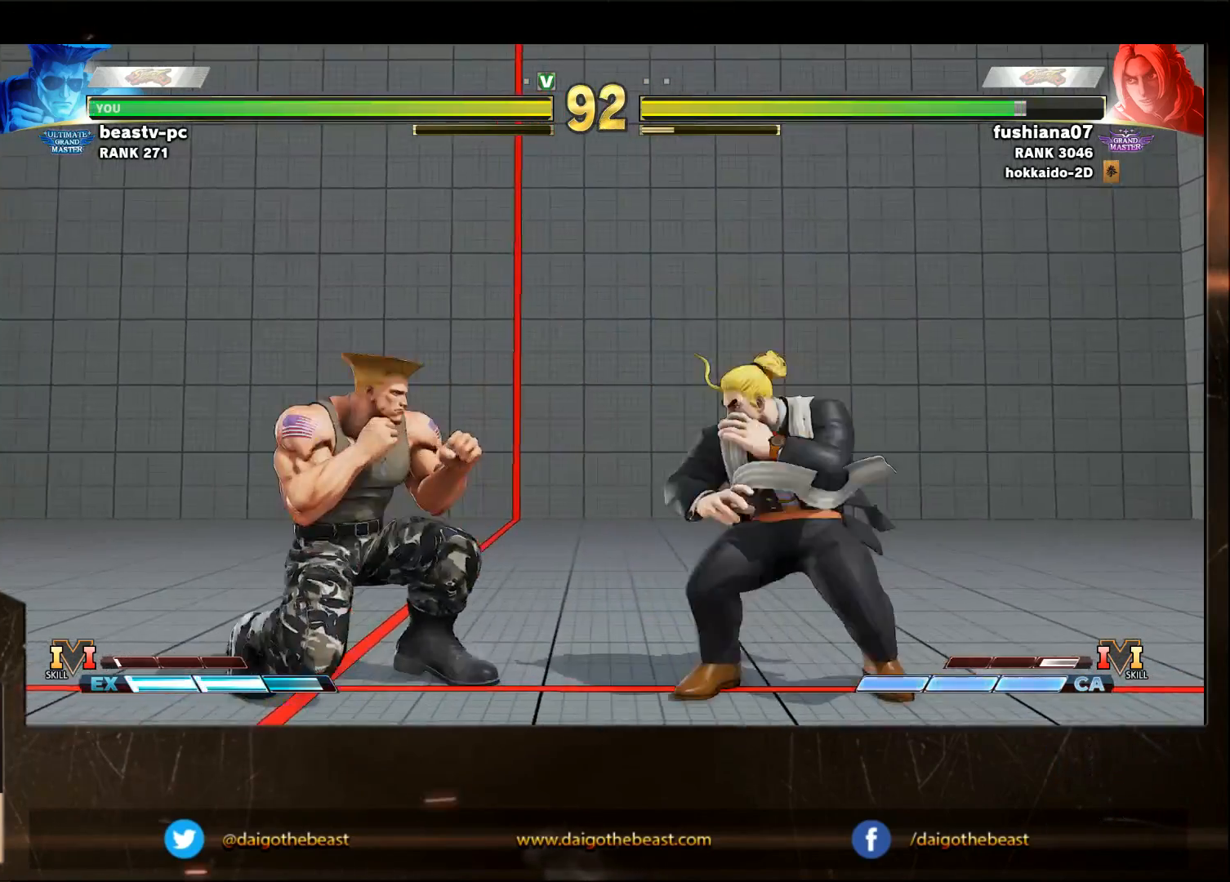
{"buttons": [], "left_stick": "left", "events": [[33, "left_stick", "left"], [133, "left_stick", "down-left"], [233, "left_stick", "left"], [333, "left_stick", "down-left"], [433, "left_stick", "left"]]}
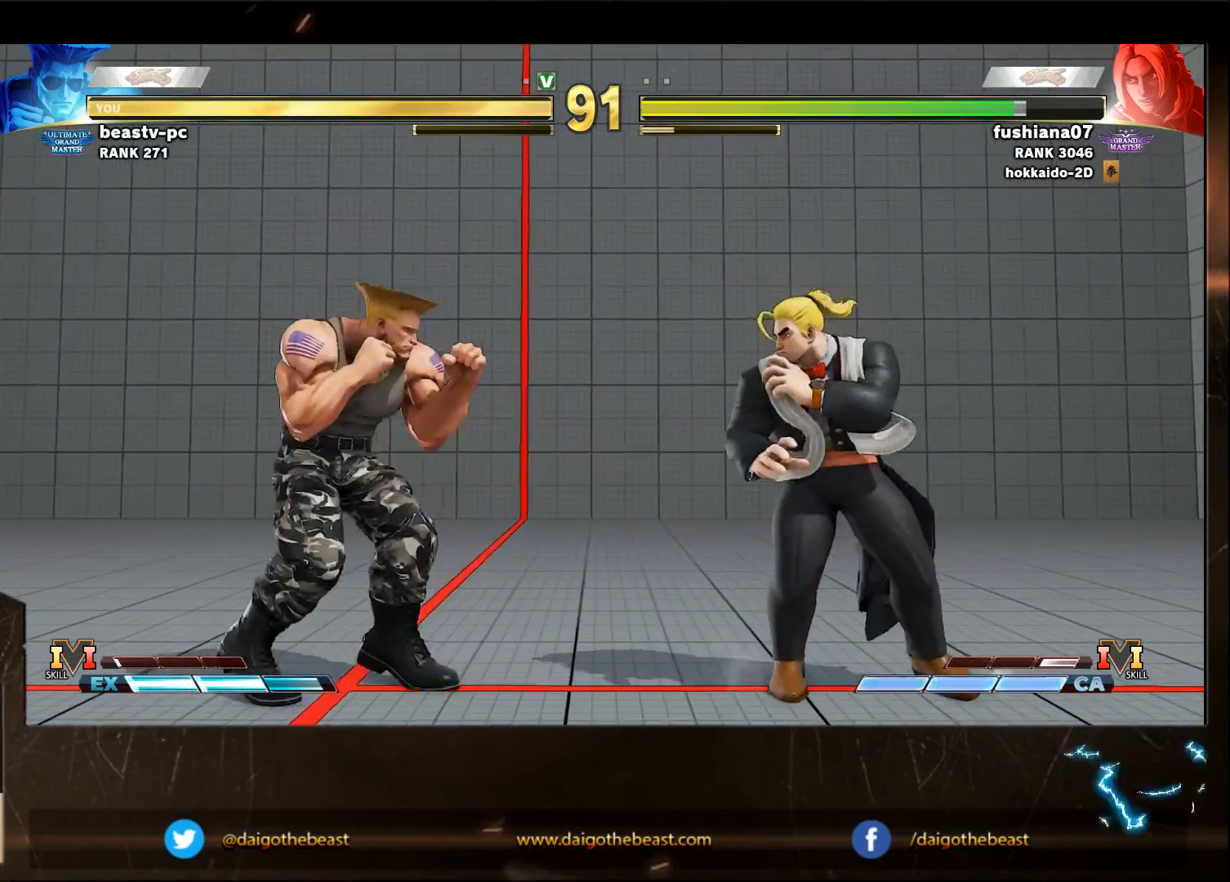
{"buttons": [], "left_stick": "down-left", "events": [[33, "left_stick", "right"], [233, "left_stick", "down-left"]]}
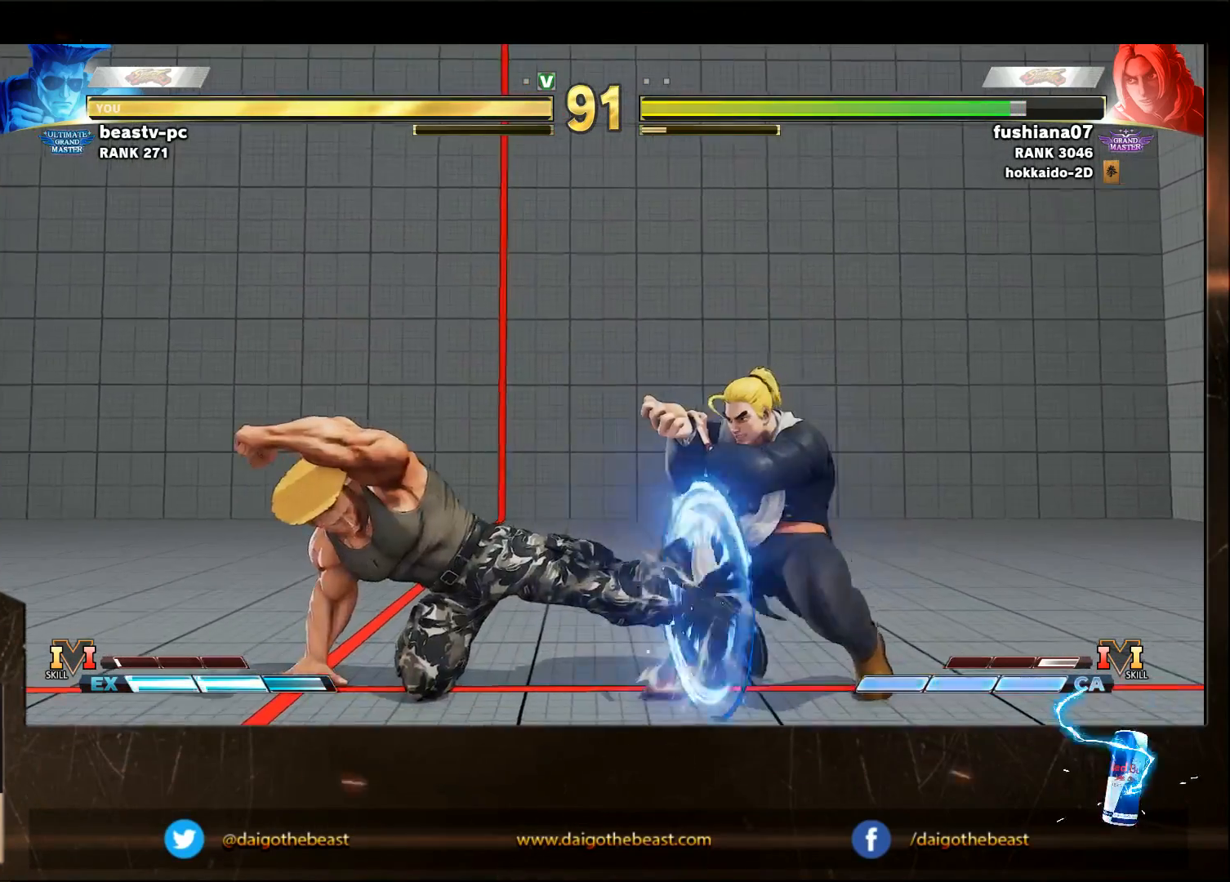
{"buttons": [], "left_stick": "down-left", "events": []}
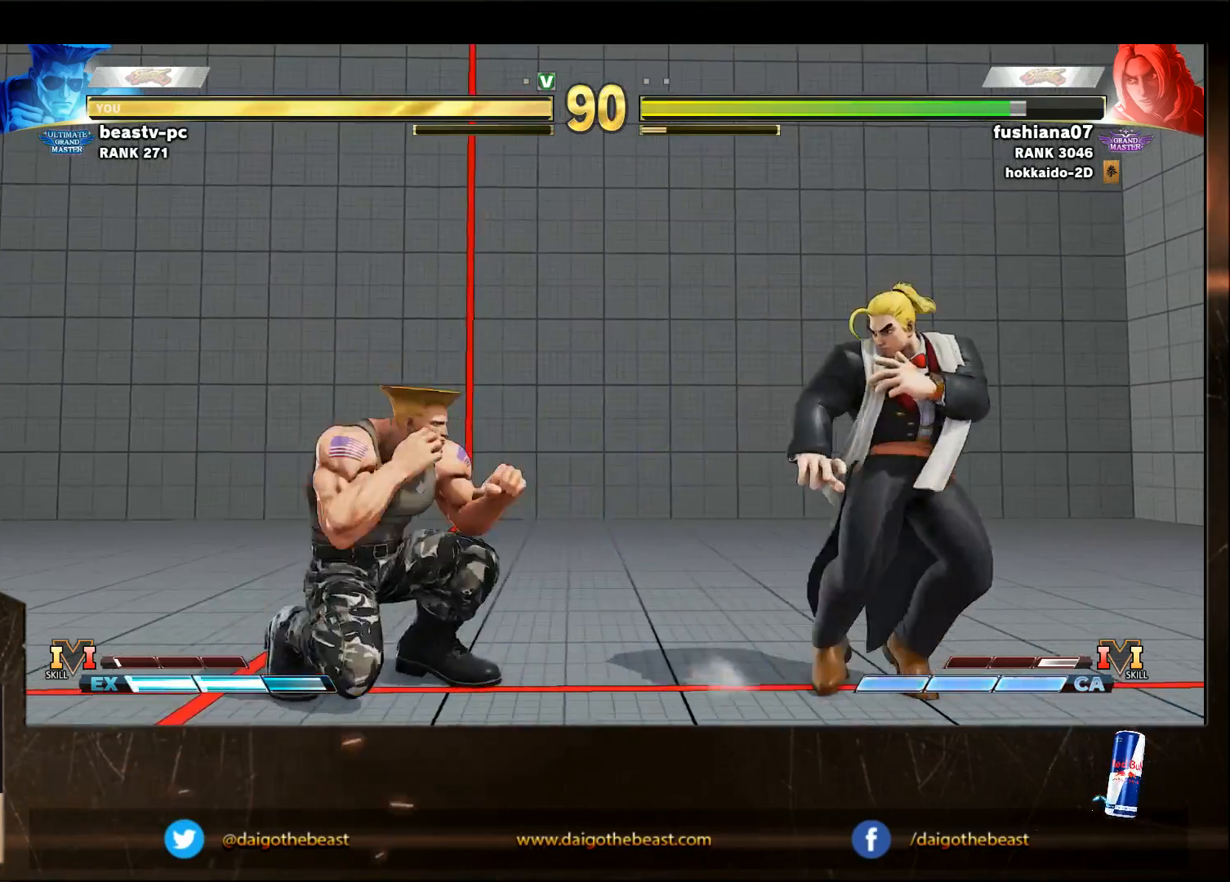
{"buttons": [], "left_stick": "down-left", "events": [[133, "TRIANGLE", "down"], [233, "TRIANGLE", "up"], [333, "left_stick", "right"], [400, "left_stick", "down-left"]]}
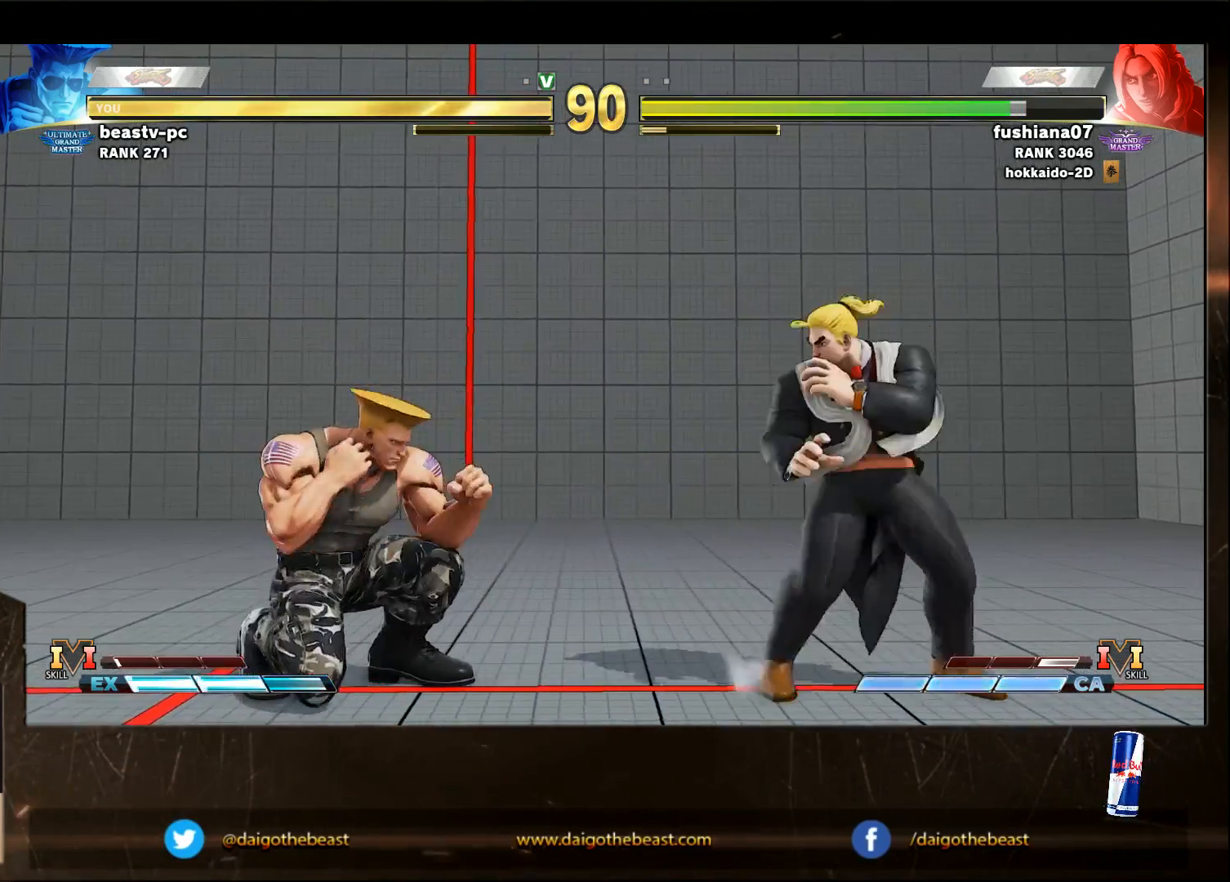
{"buttons": [], "left_stick": "right", "events": [[133, "left_stick", "left"], [333, "left_stick", "center"], [433, "left_stick", "right"]]}
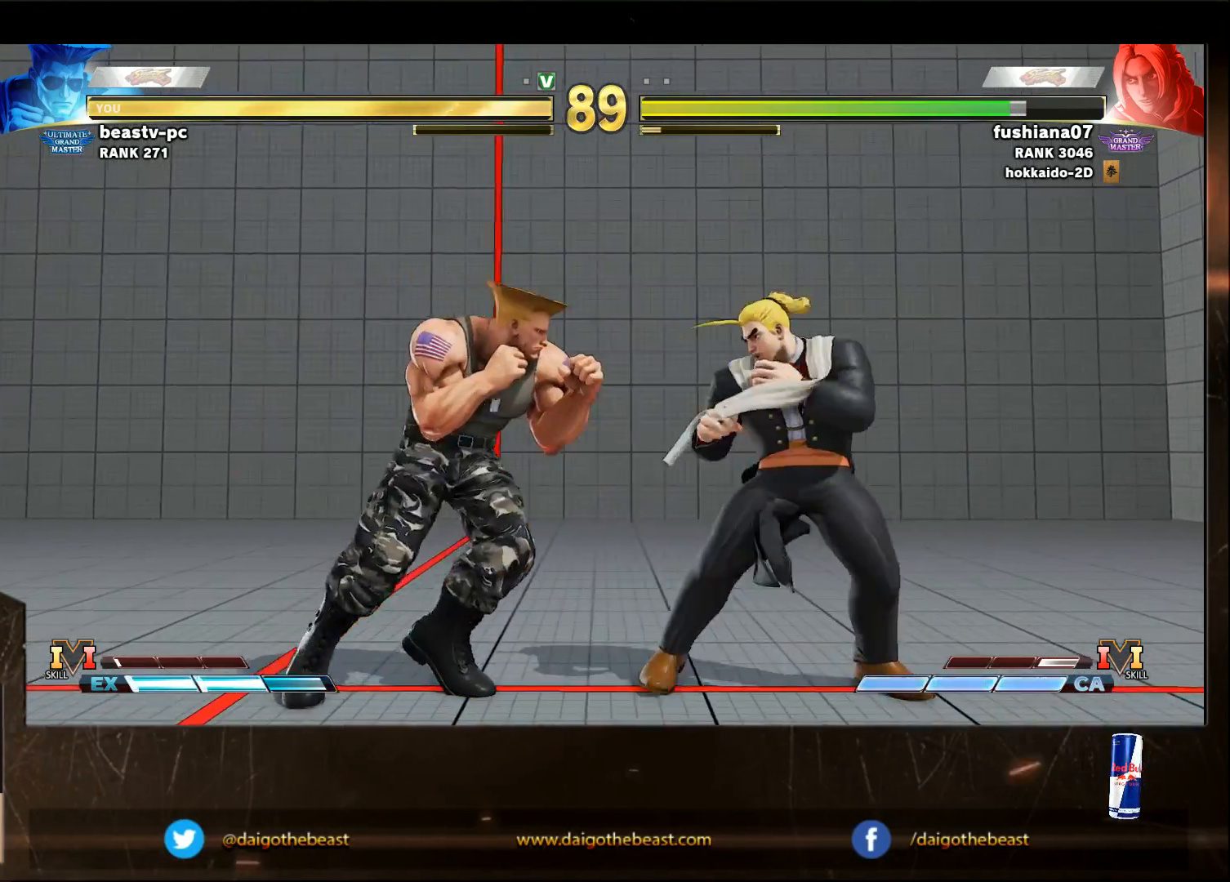
{"buttons": [], "left_stick": "left", "events": [[133, "SQUARE", "down"], [233, "SQUARE", "up"], [267, "left_stick", "left"]]}
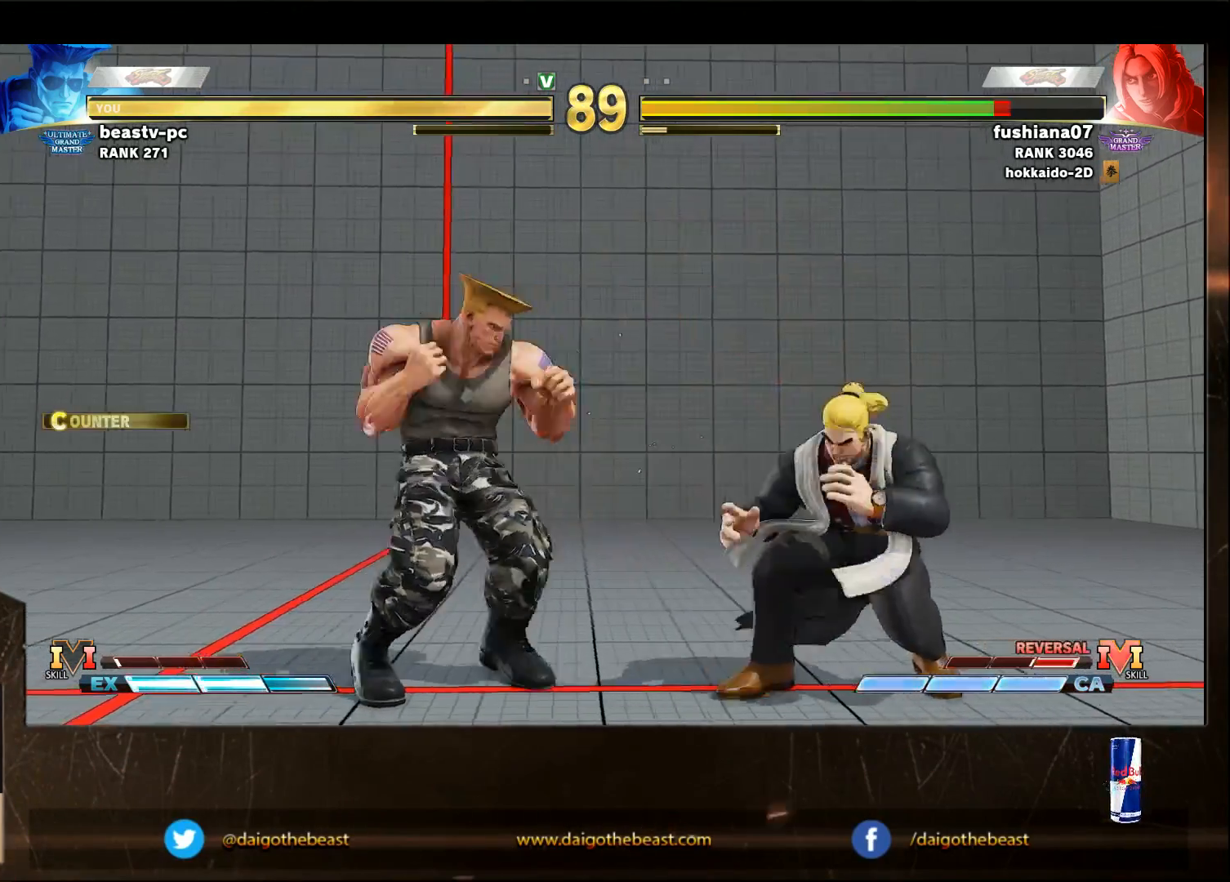
{"buttons": [], "left_stick": "down-left", "events": [[133, "left_stick", "down-left"]]}
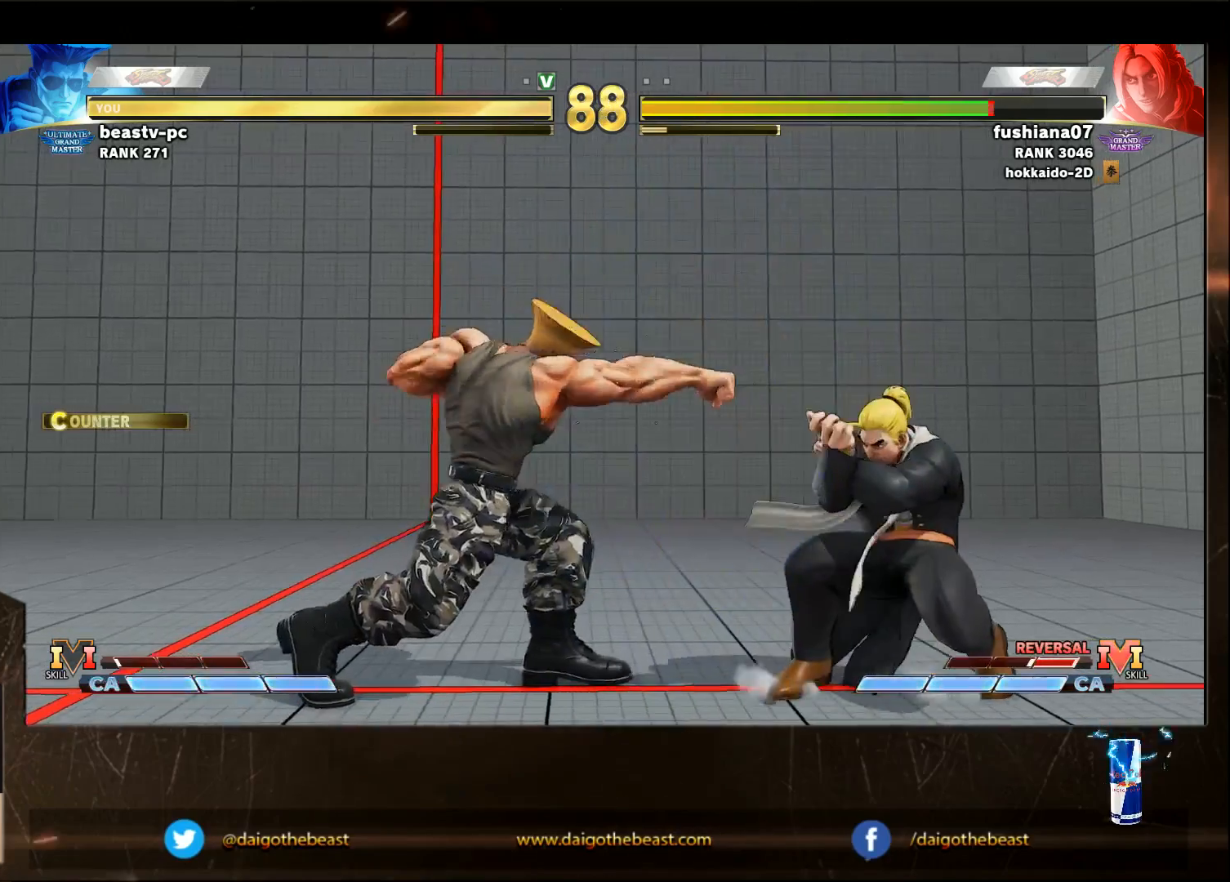
{"buttons": [], "left_stick": "down-left", "events": []}
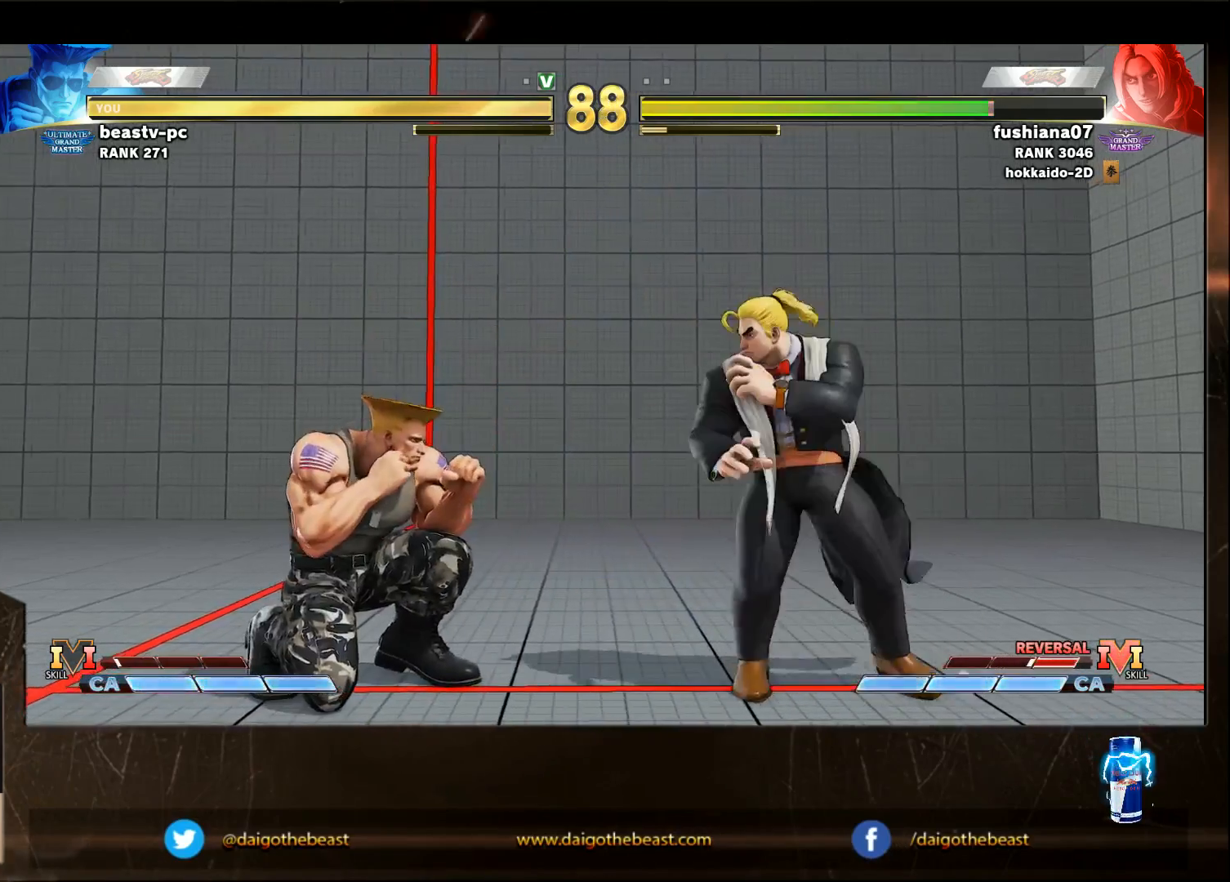
{"buttons": [], "left_stick": "down-left", "events": []}
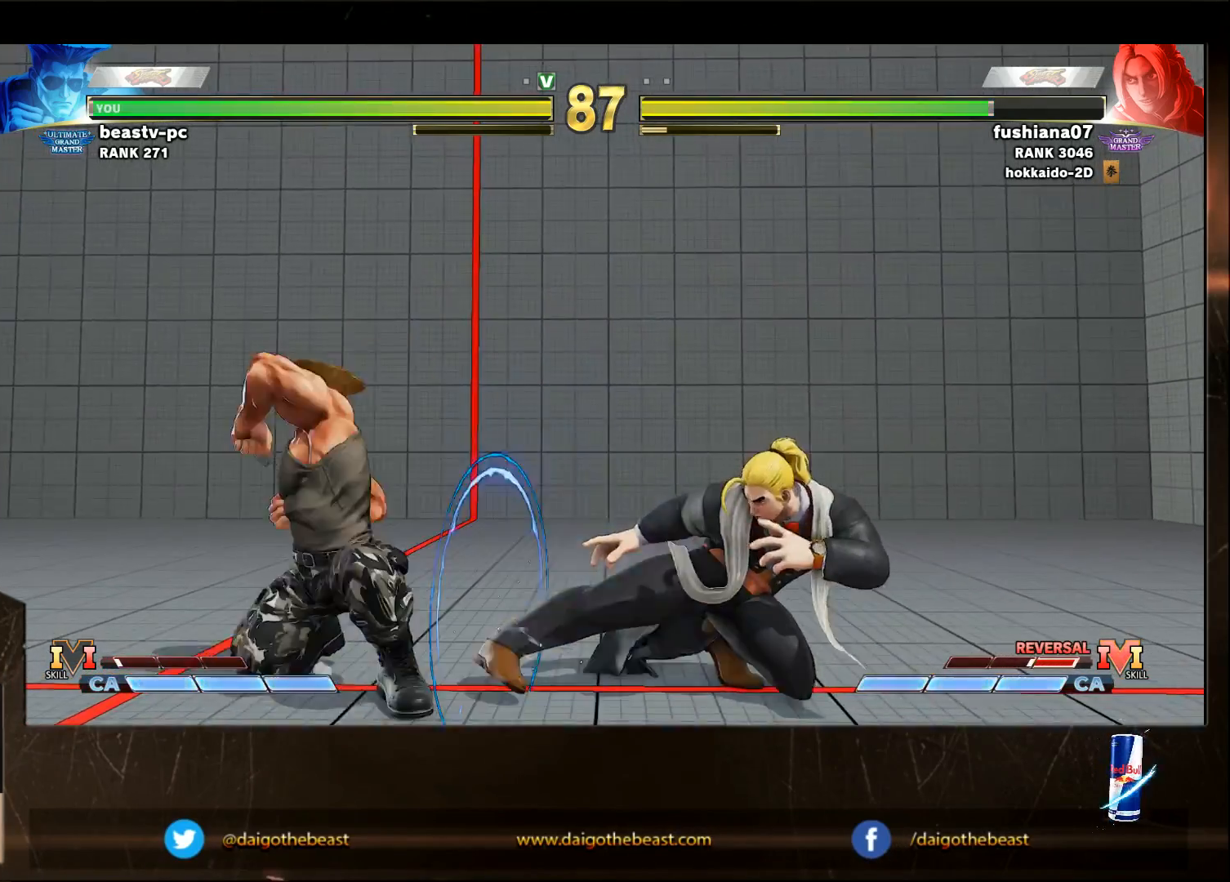
{"buttons": [], "left_stick": "right", "events": [[67, "left_stick", "right"], [167, "left_stick", "center"], [433, "left_stick", "right"]]}
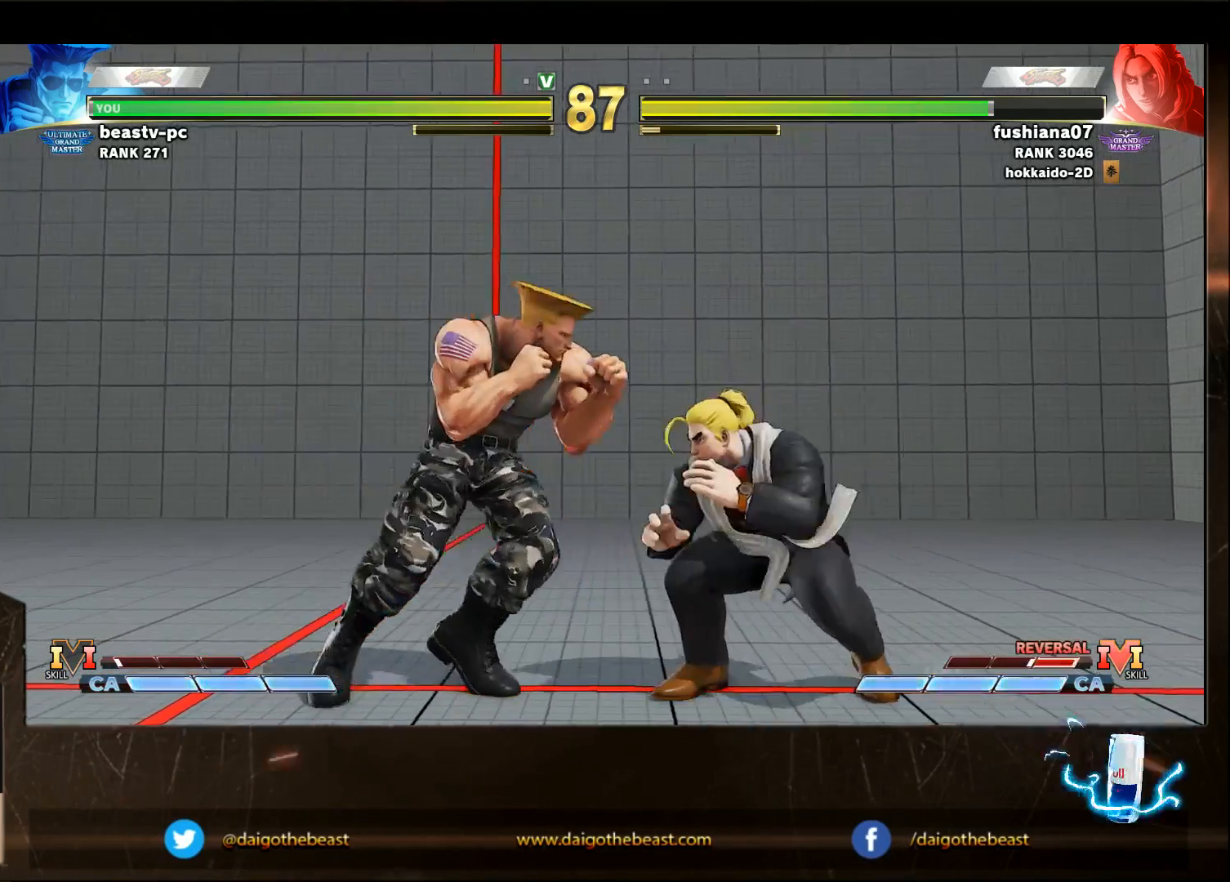
{"buttons": [], "left_stick": "down-left", "events": [[100, "R2", "down"], [100, "left_stick", "down-left"], [233, "R2", "up"]]}
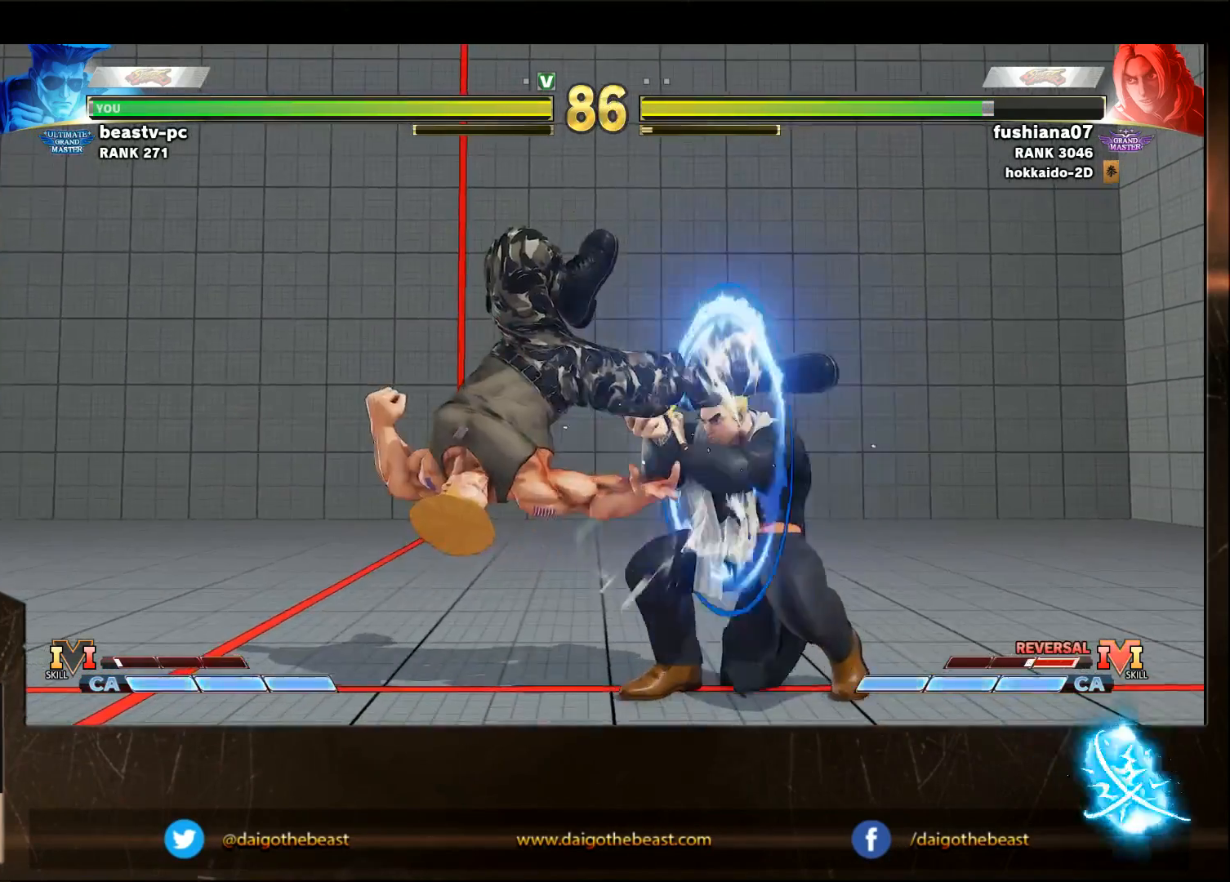
{"buttons": [], "left_stick": "down-left", "events": [[333, "left_stick", "left"], [433, "left_stick", "down-left"]]}
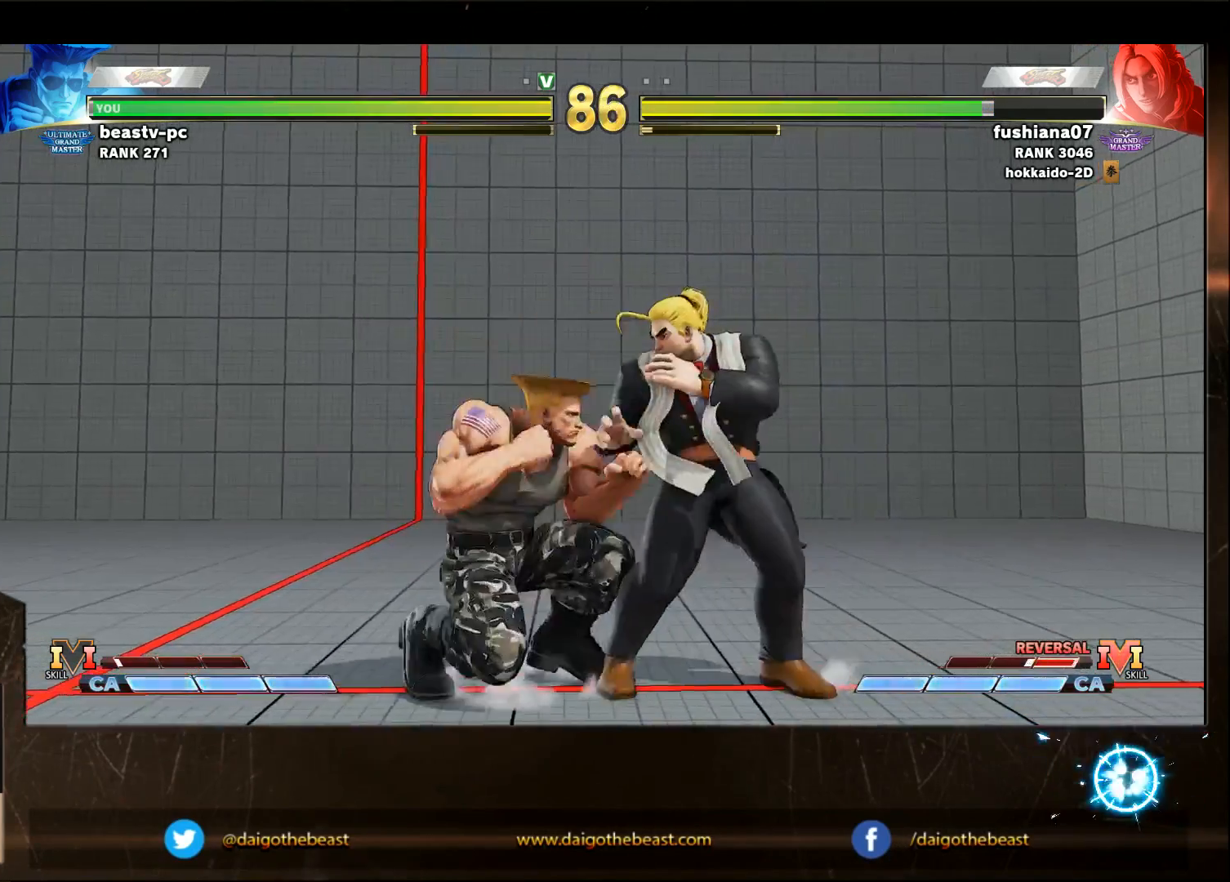
{"buttons": [], "left_stick": "down-left", "events": [[133, "SQUARE", "down"], [233, "SQUARE", "up"]]}
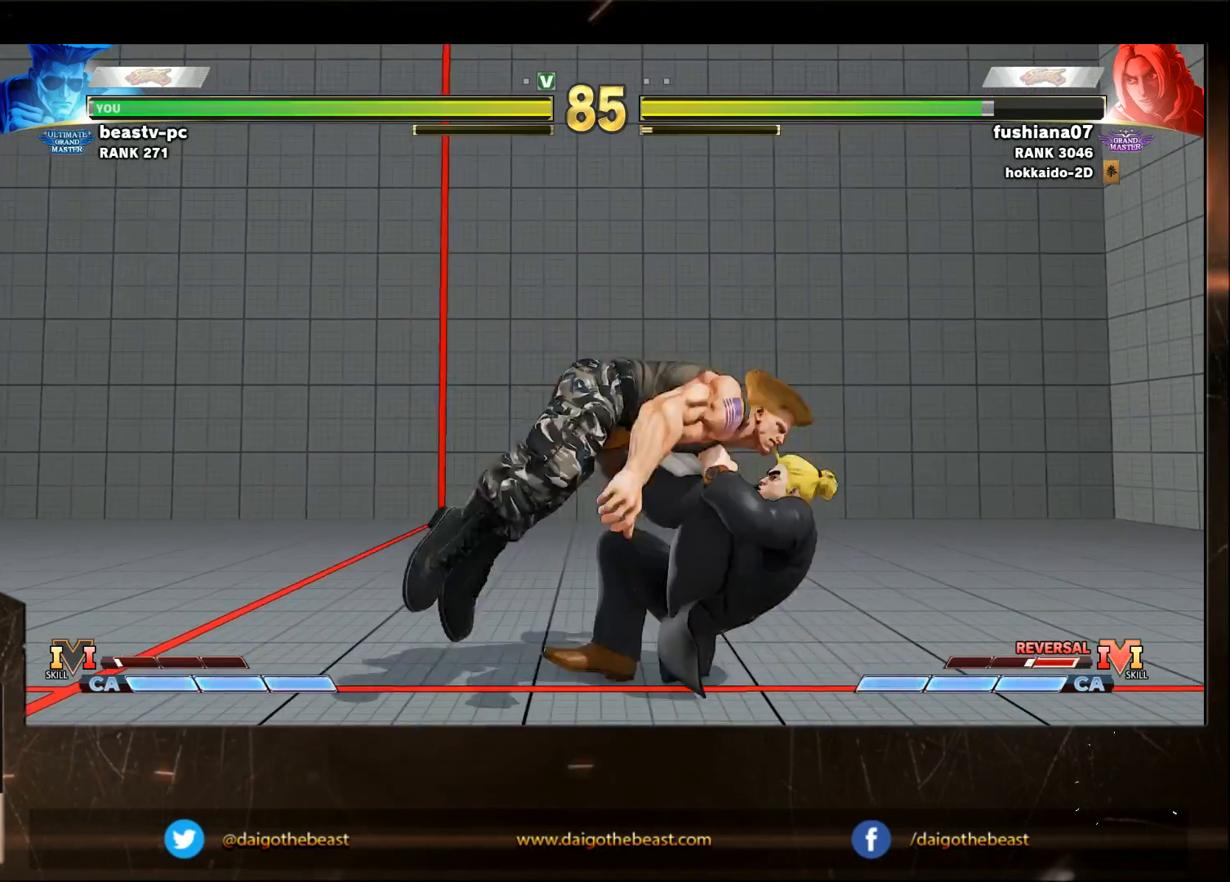
{"buttons": [], "left_stick": "down-right", "events": [[33, "left_stick", "center"], [133, "left_stick", "down-right"]]}
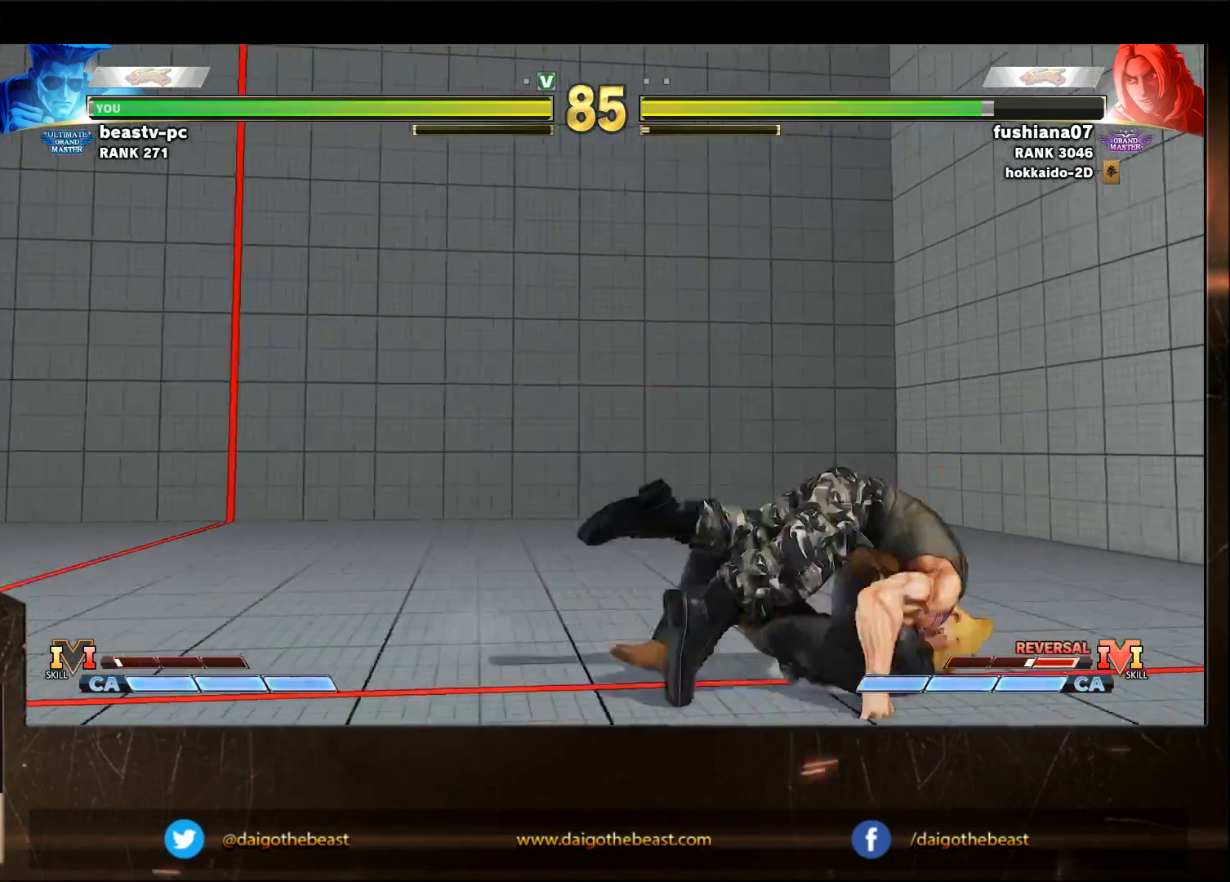
{"buttons": ["CIRCLE"], "left_stick": "down-right", "events": [[17, "CIRCLE", "down"], [100, "L2", "down"], [183, "L2", "up"], [217, "CIRCLE", "up"], [267, "CIRCLE", "down"], [267, "L2", "down"], [300, "CIRCLE", "up"], [300, "L2", "up"], [483, "CIRCLE", "down"], [483, "L2", "down"], [500, "L2", "up"]]}
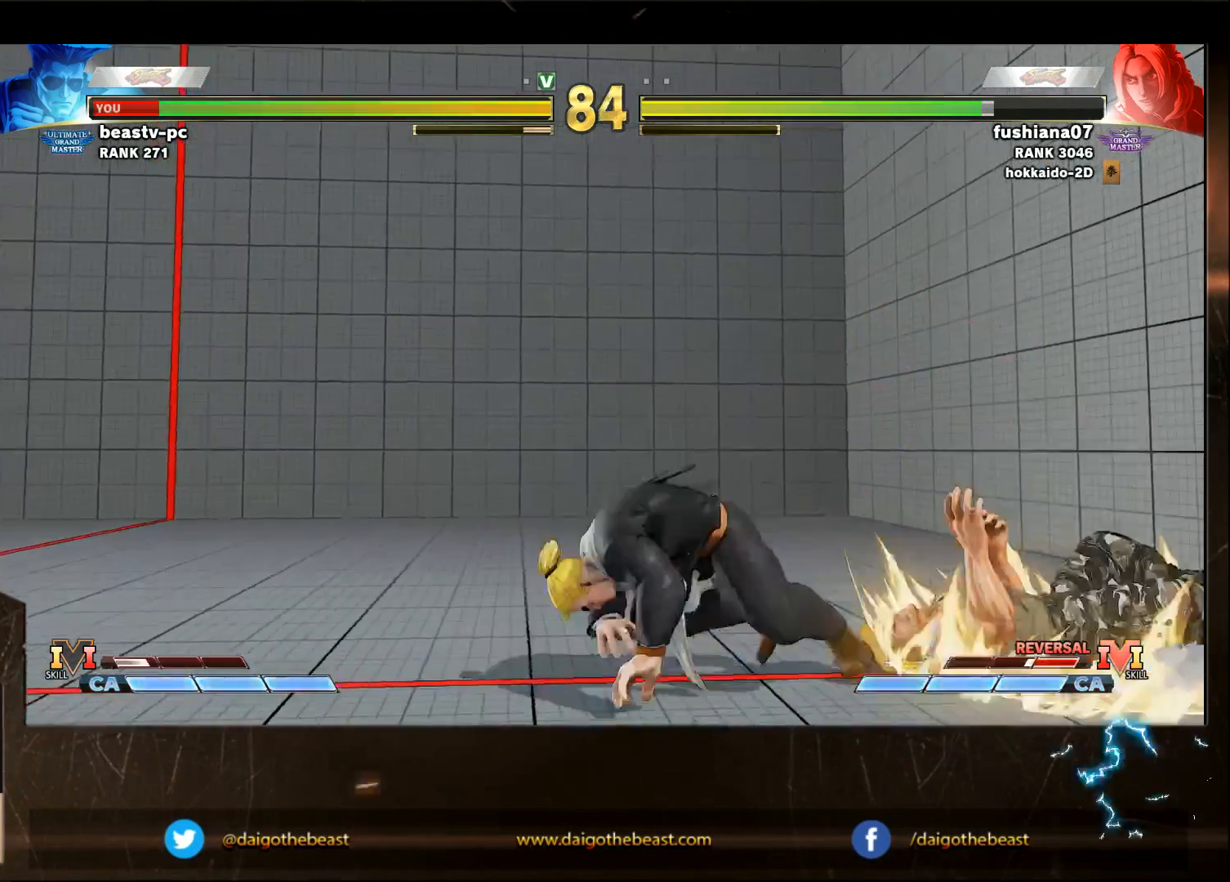
{"buttons": [], "left_stick": "down-right", "events": [[100, "L2", "down"], [167, "L2", "up"], [333, "CIRCLE", "up"]]}
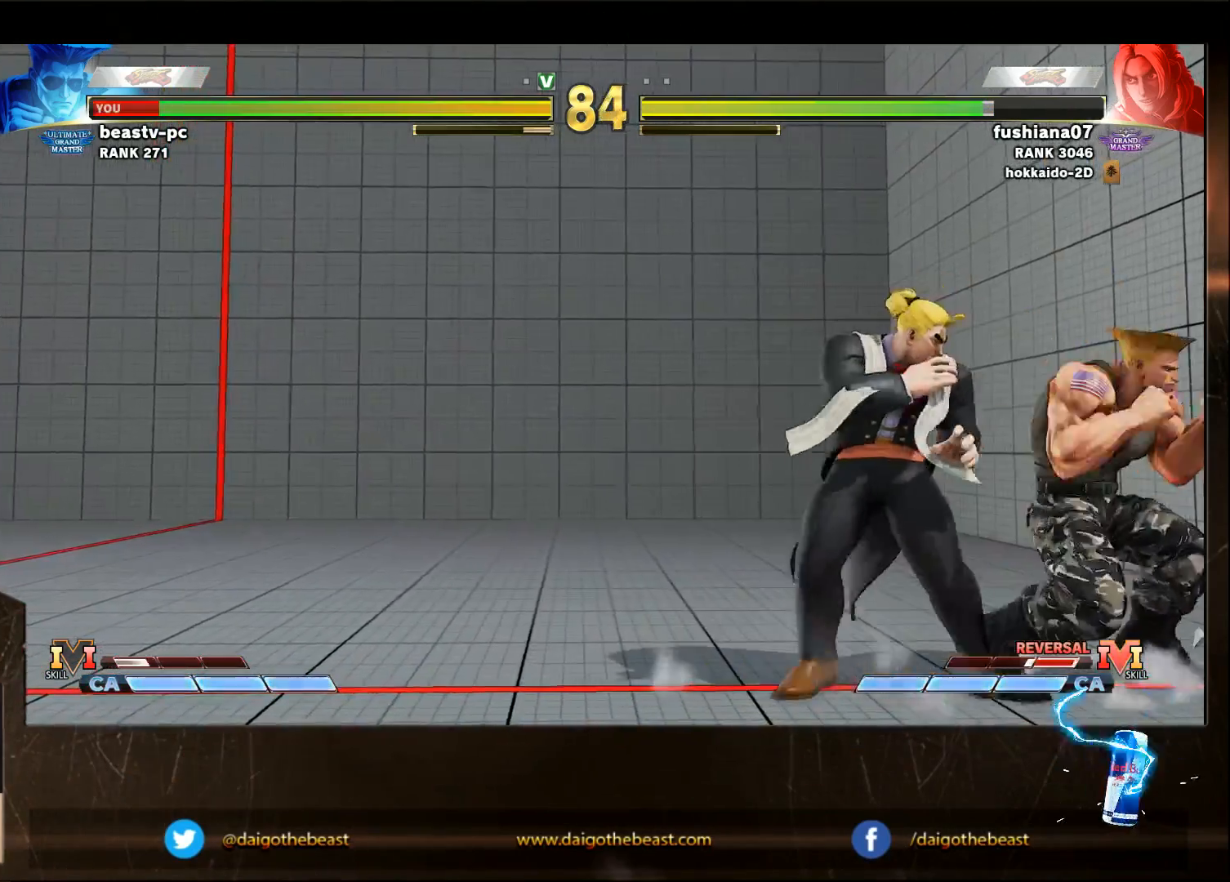
{"buttons": [], "left_stick": "center", "events": [[467, "left_stick", "center"]]}
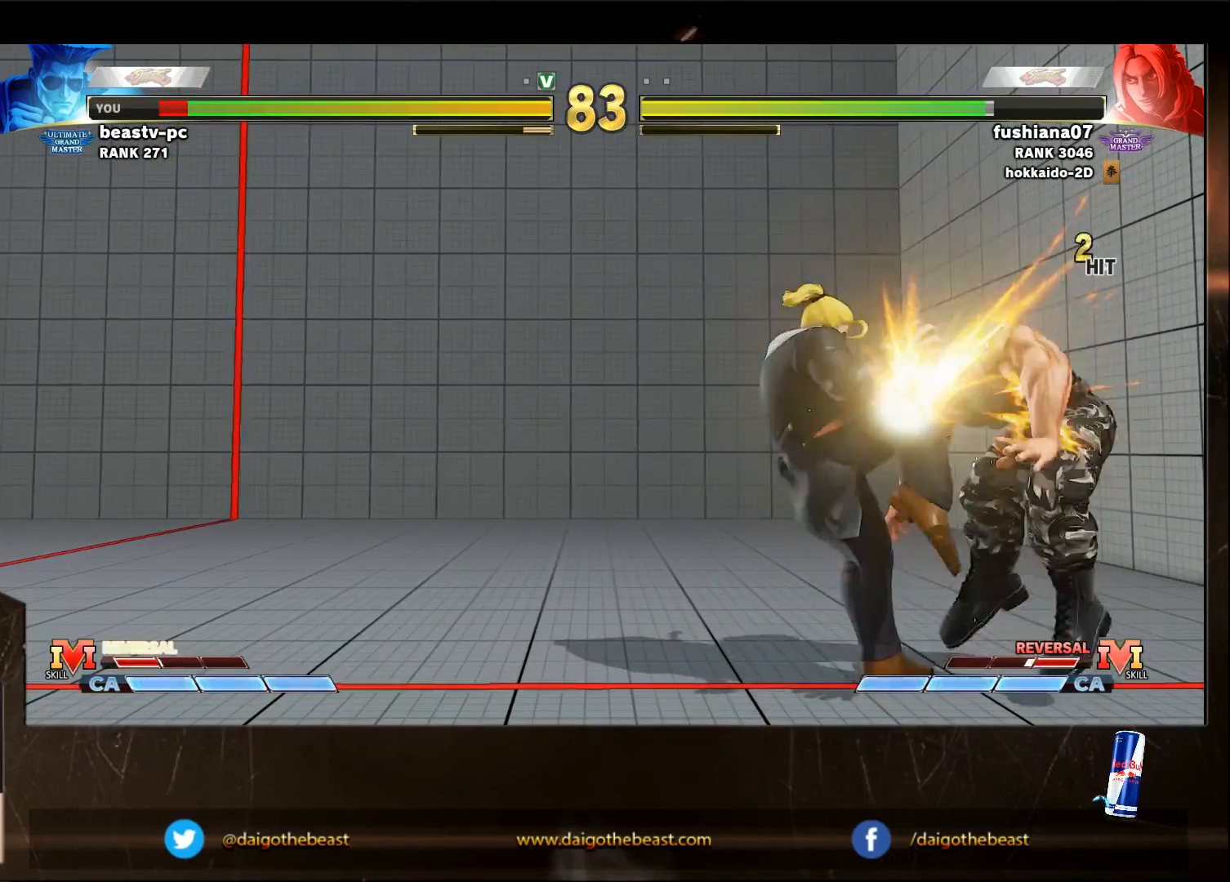
{"buttons": [], "left_stick": "down-right", "events": [[233, "left_stick", "down-right"]]}
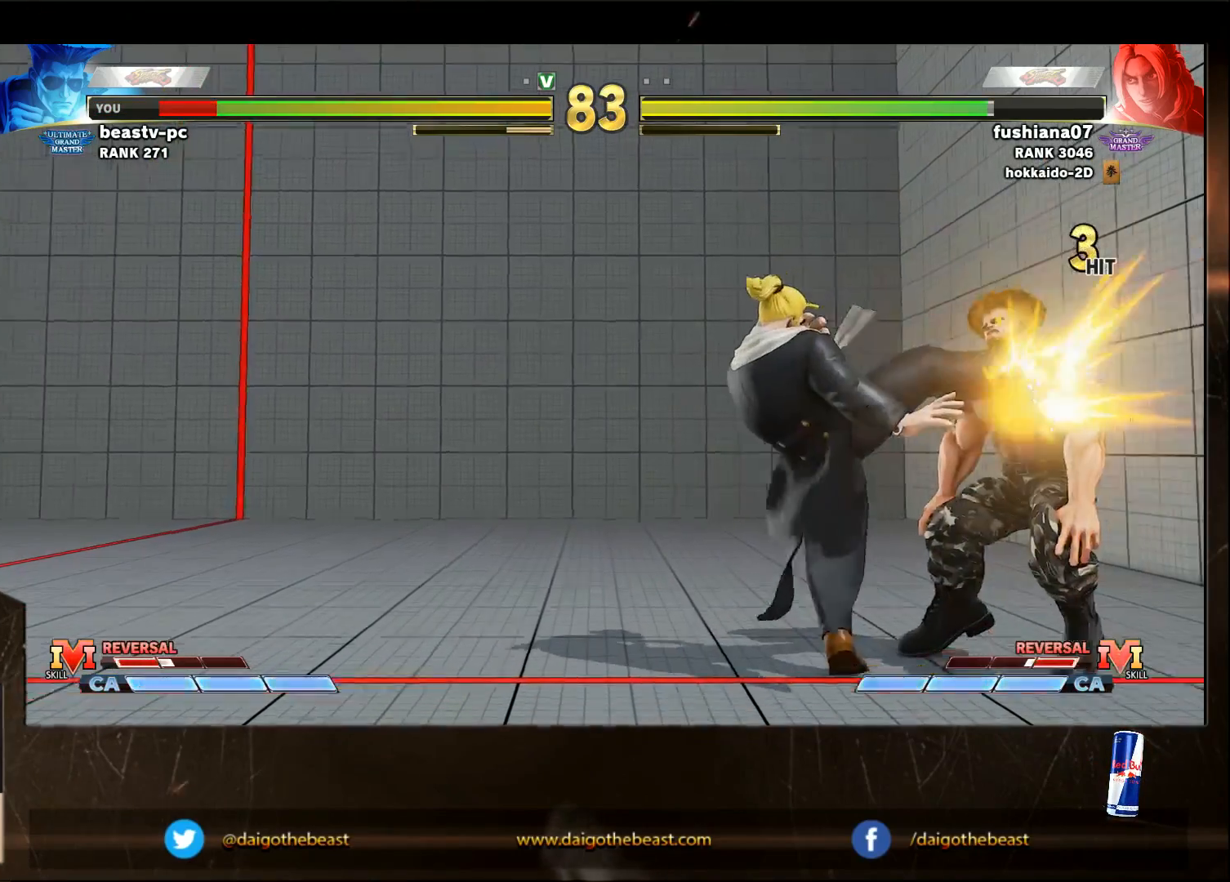
{"buttons": [], "left_stick": "down-right", "events": []}
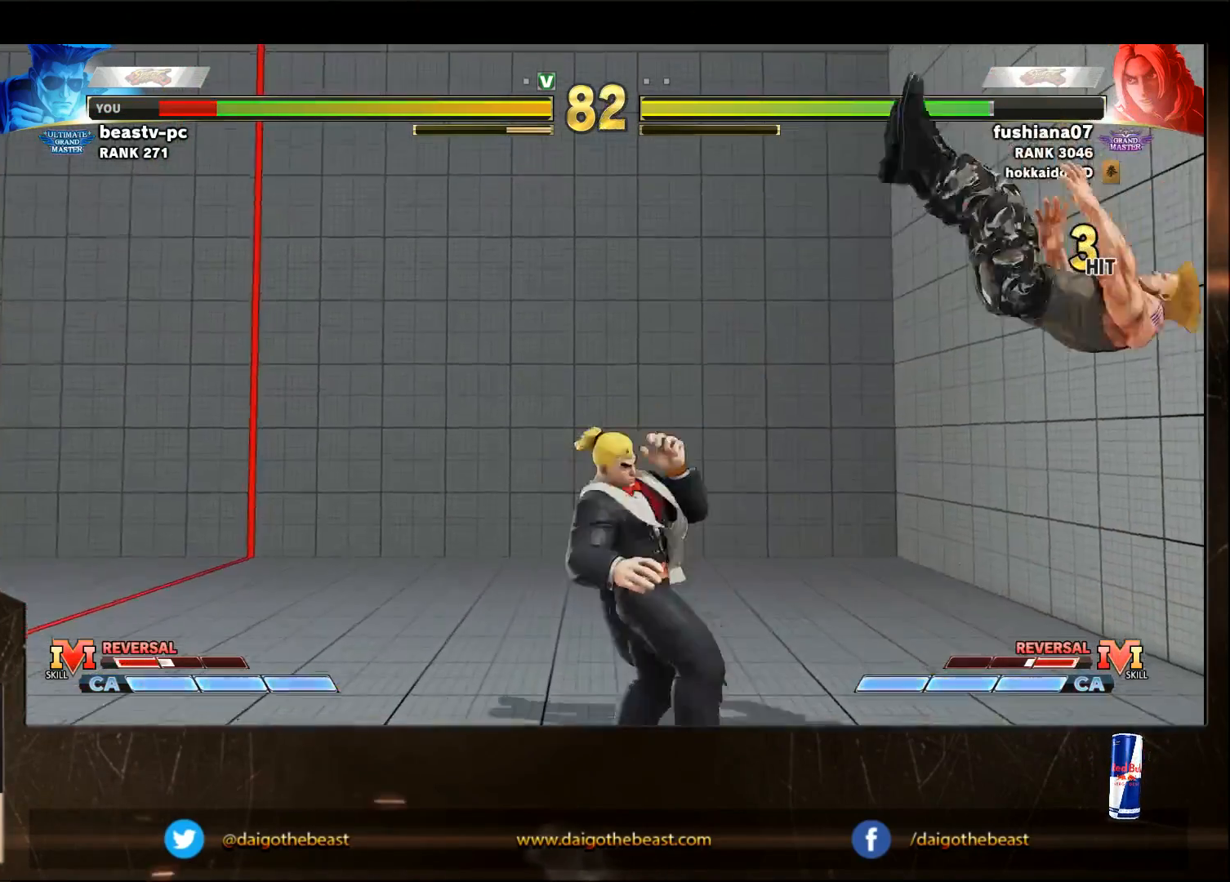
{"buttons": [], "left_stick": "down-right", "events": [[100, "R1", "down"], [100, "TRIANGLE", "down"], [233, "R1", "up"], [233, "TRIANGLE", "up"]]}
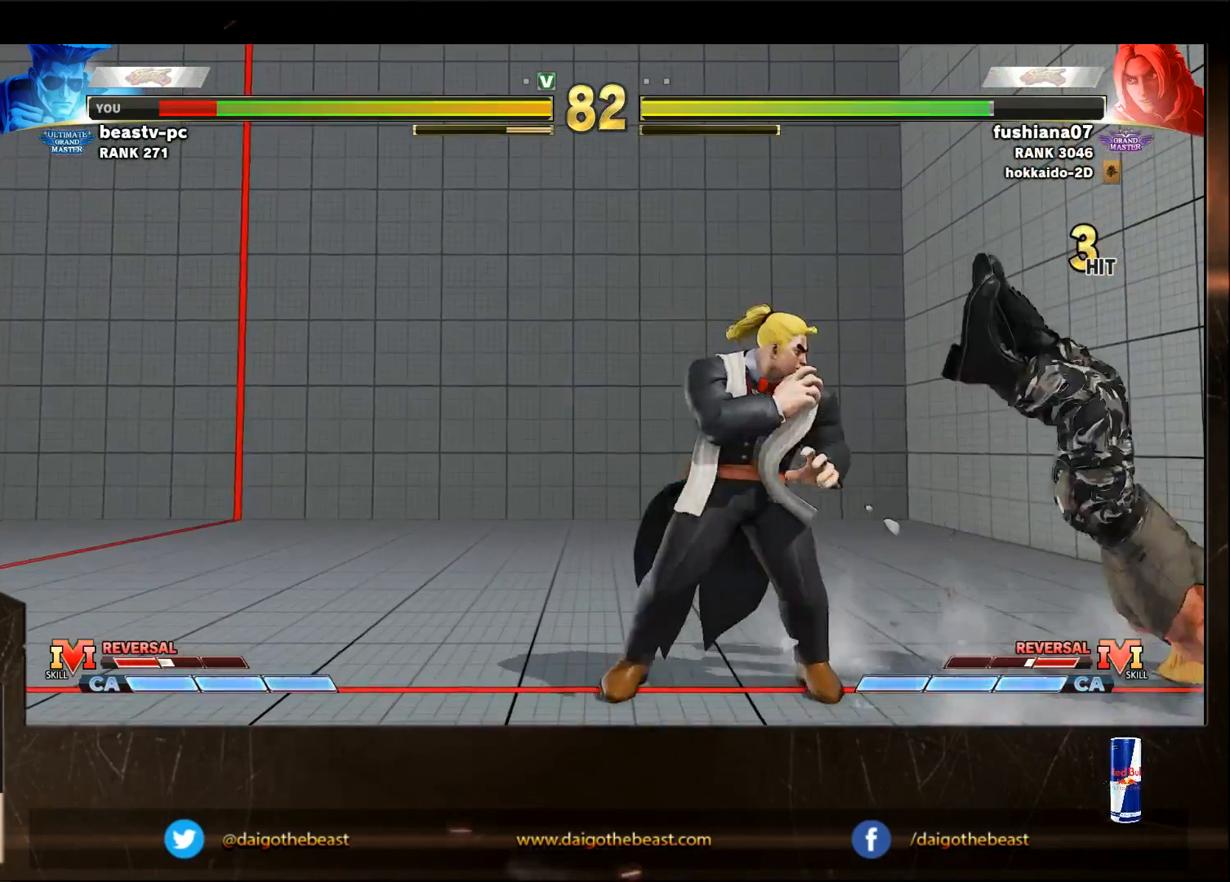
{"buttons": [], "left_stick": "right", "events": [[283, "SQUARE", "down"], [333, "SQUARE", "up"], [383, "R1", "down"], [383, "left_stick", "left"], [500, "R1", "up"], [500, "left_stick", "right"]]}